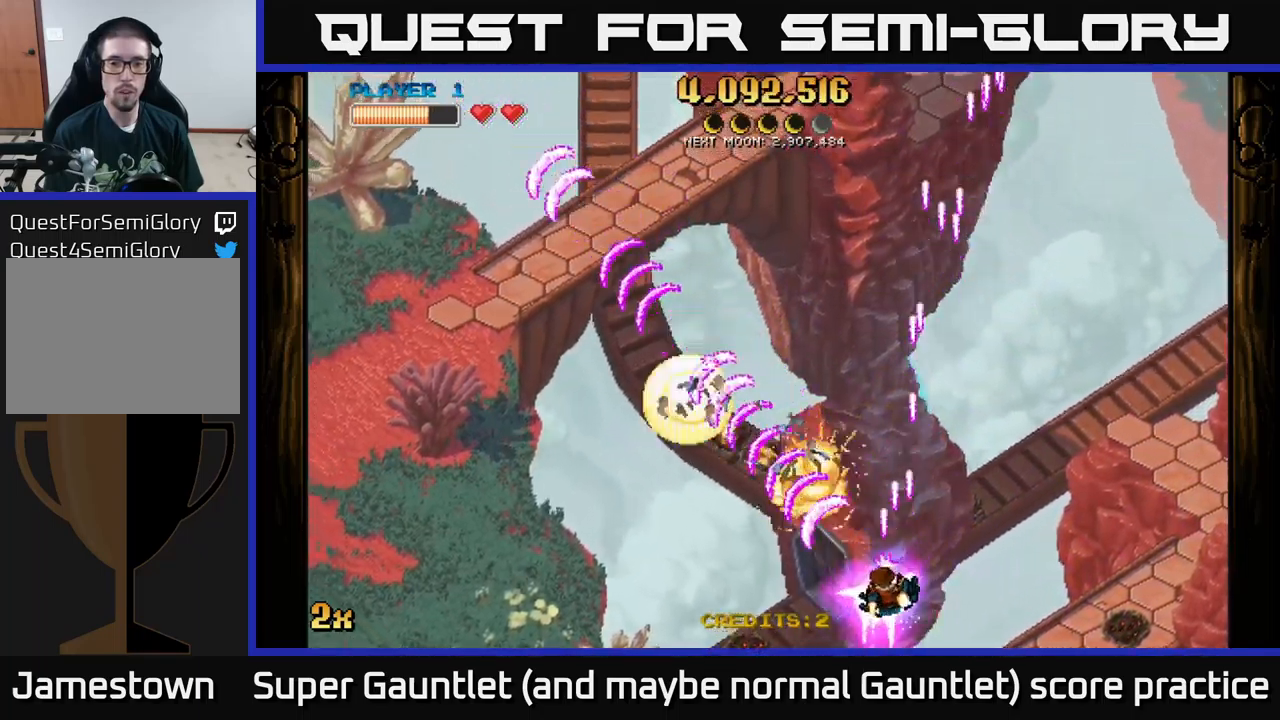
Gameplay with a controller (Xbox layout); each line is a JSON object with the inputs held at the frame after it. "events" lists button and stick changes between this image and that frame as [ms after this image, input, new state], when the widget could be followed in between.
{"buttons": ["A"], "left_stick": "center", "right_stick": "center", "events": [[67, "left_stick", "down-right"], [267, "left_stick", "center"], [317, "left_stick", "left"], [433, "left_stick", "center"]]}
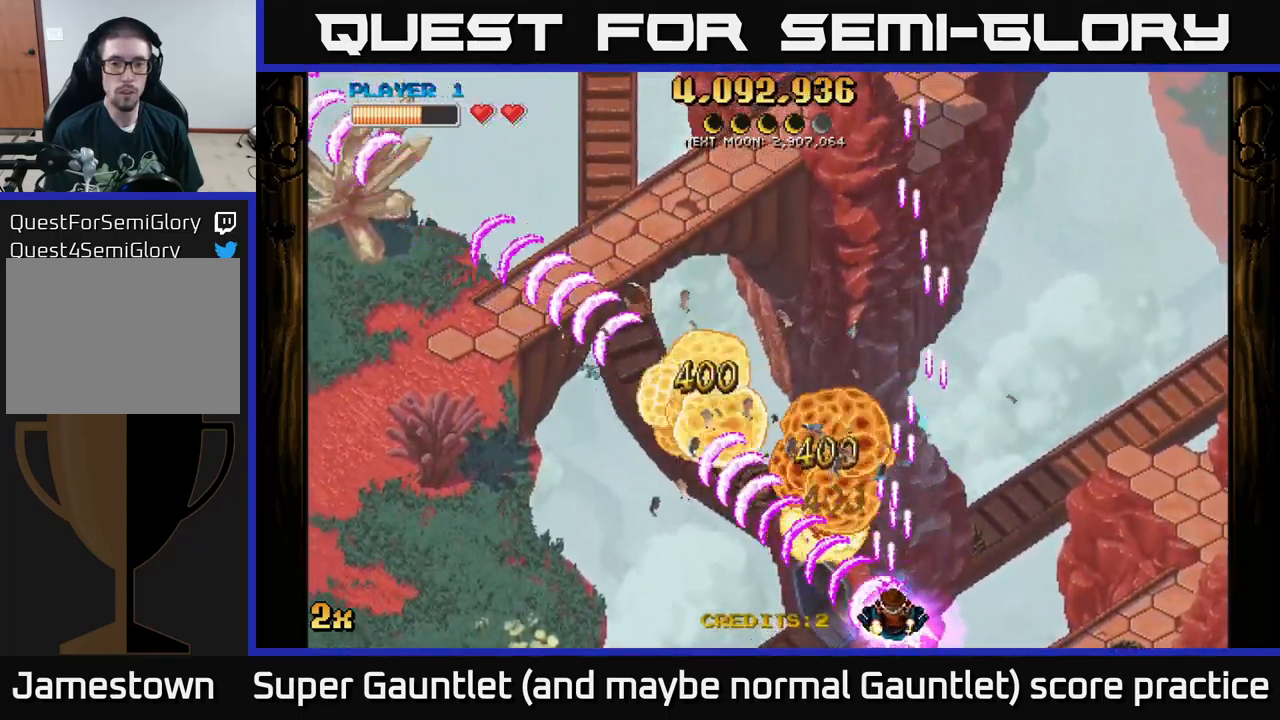
{"buttons": ["A"], "left_stick": "left", "right_stick": "center", "events": [[17, "left_stick", "up-right"], [150, "left_stick", "left"], [283, "left_stick", "right"], [450, "left_stick", "center"], [500, "left_stick", "left"]]}
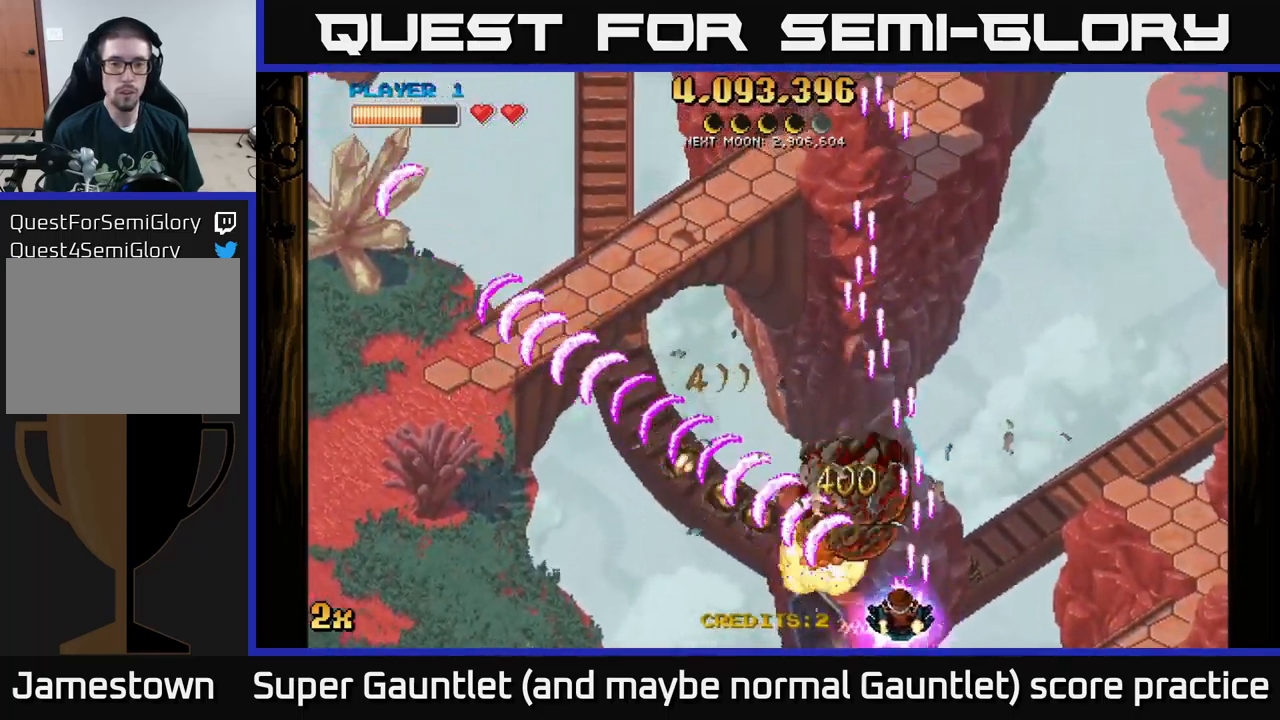
{"buttons": ["A"], "left_stick": "left", "right_stick": "center", "events": [[200, "left_stick", "up"], [267, "left_stick", "center"], [333, "left_stick", "down-left"], [450, "left_stick", "left"]]}
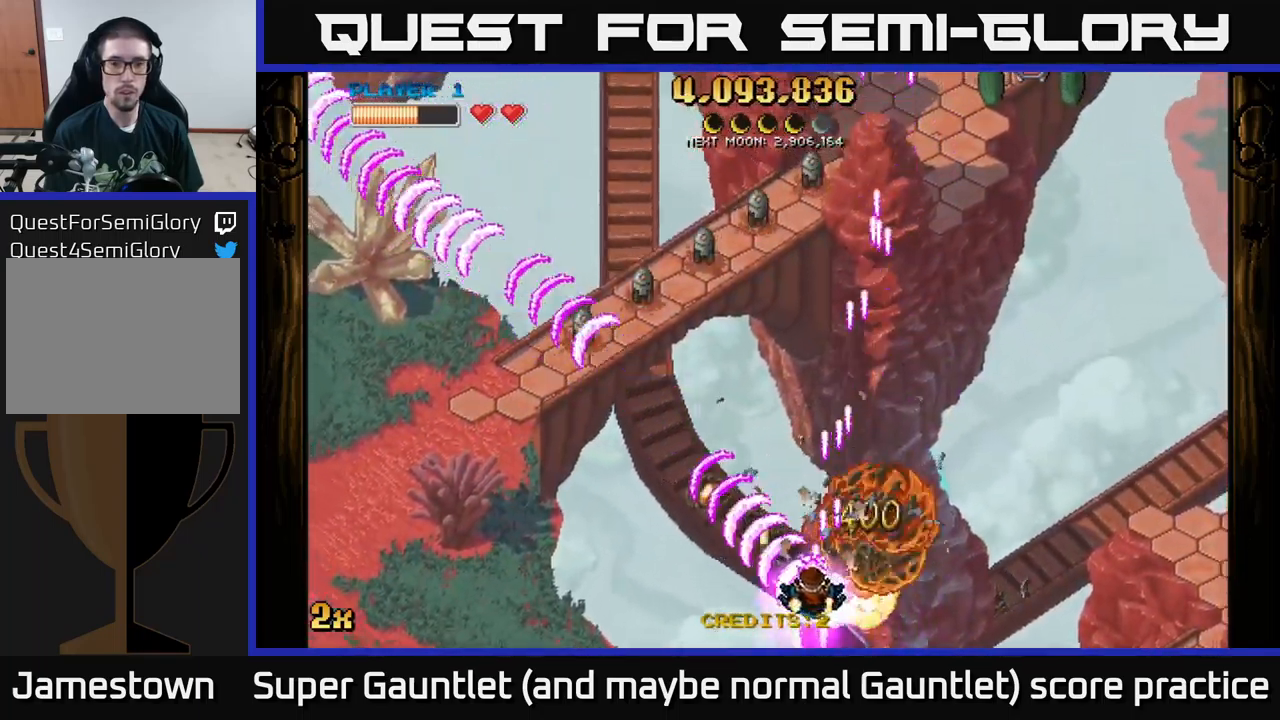
{"buttons": ["A"], "left_stick": "down-left", "right_stick": "center", "events": [[67, "left_stick", "up-left"], [183, "left_stick", "up"], [200, "X", "down"], [350, "X", "up"], [483, "left_stick", "down-left"]]}
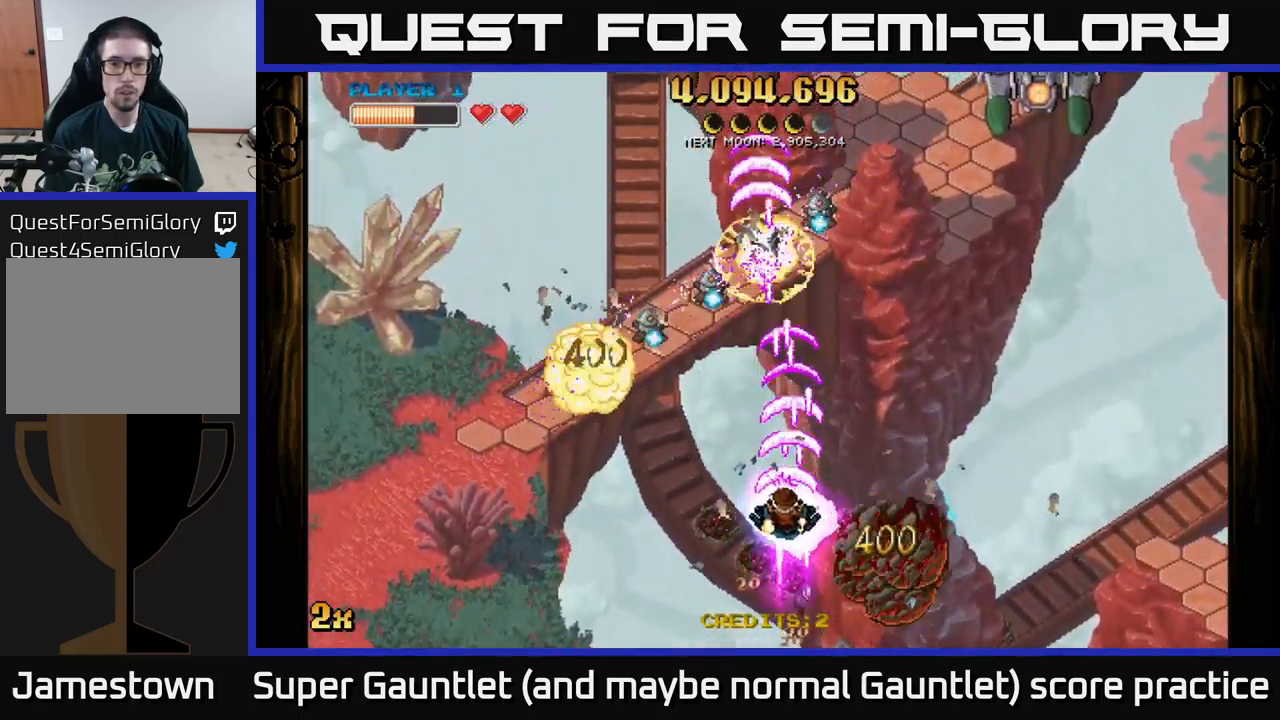
{"buttons": ["A"], "left_stick": "left", "right_stick": "center", "events": [[167, "left_stick", "left"]]}
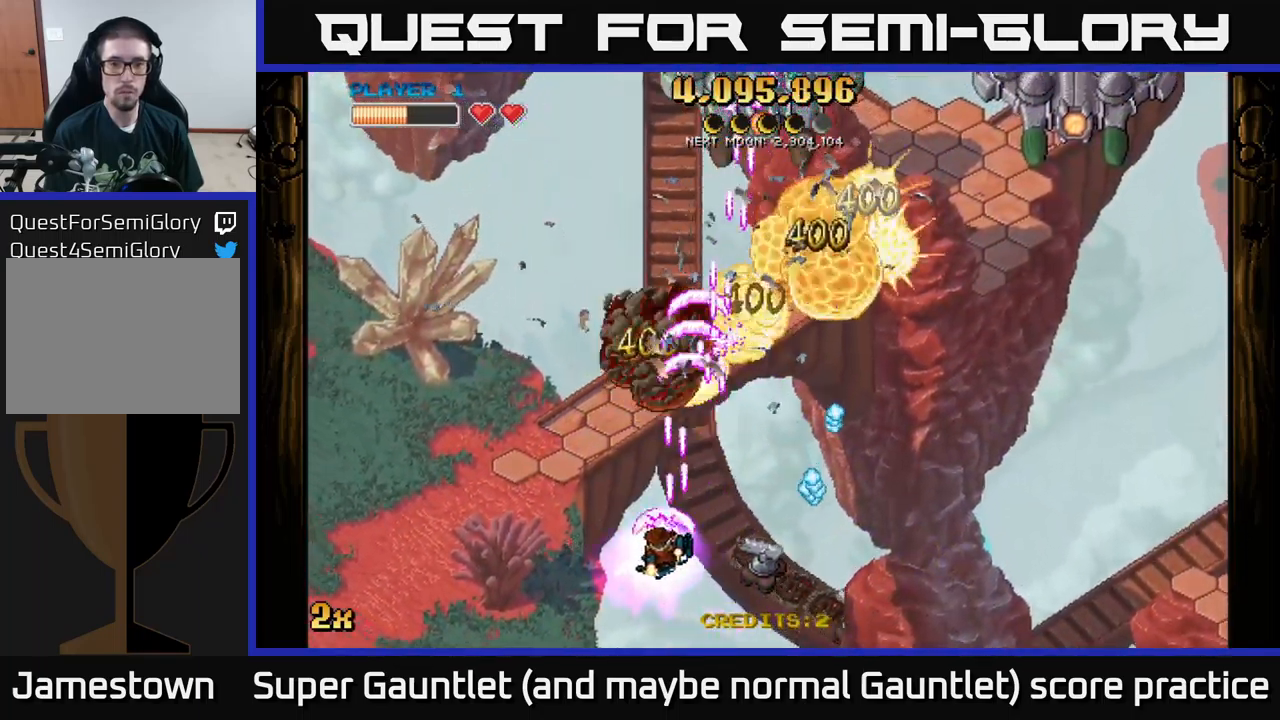
{"buttons": ["A"], "left_stick": "down-right", "right_stick": "center", "events": [[133, "left_stick", "up"], [383, "left_stick", "down-right"]]}
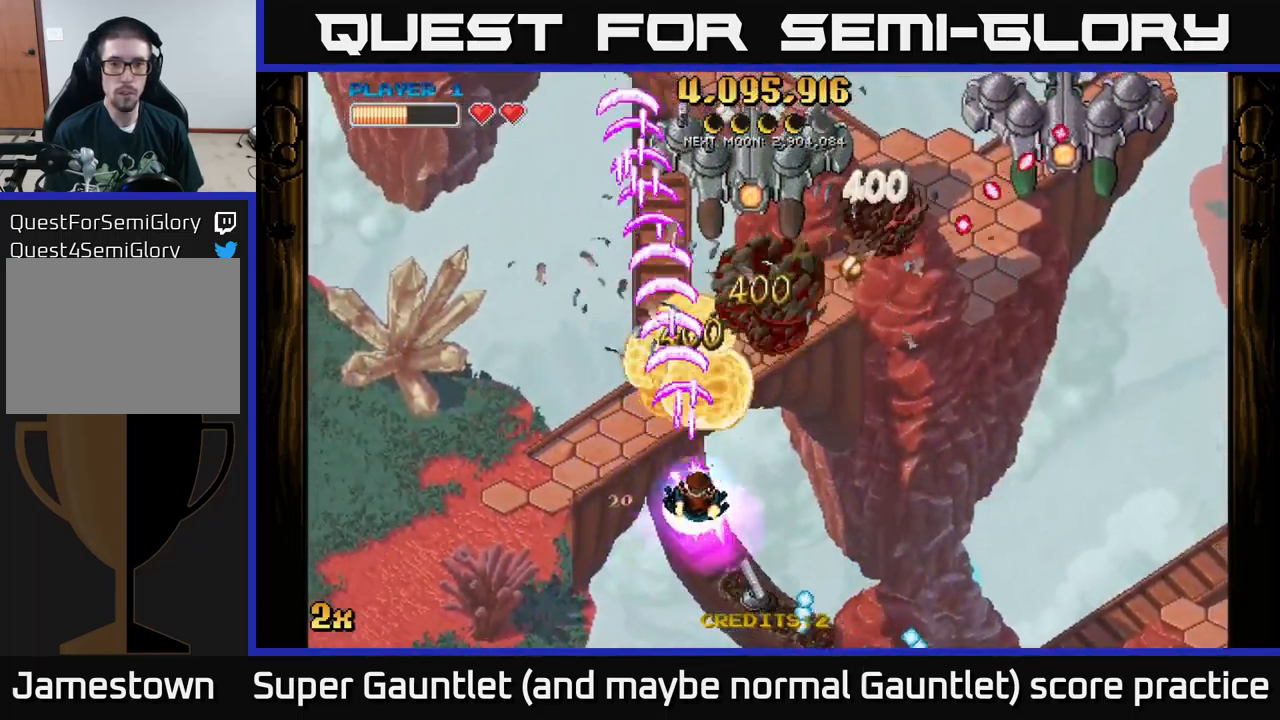
{"buttons": ["A"], "left_stick": "right", "right_stick": "center", "events": [[317, "left_stick", "right"]]}
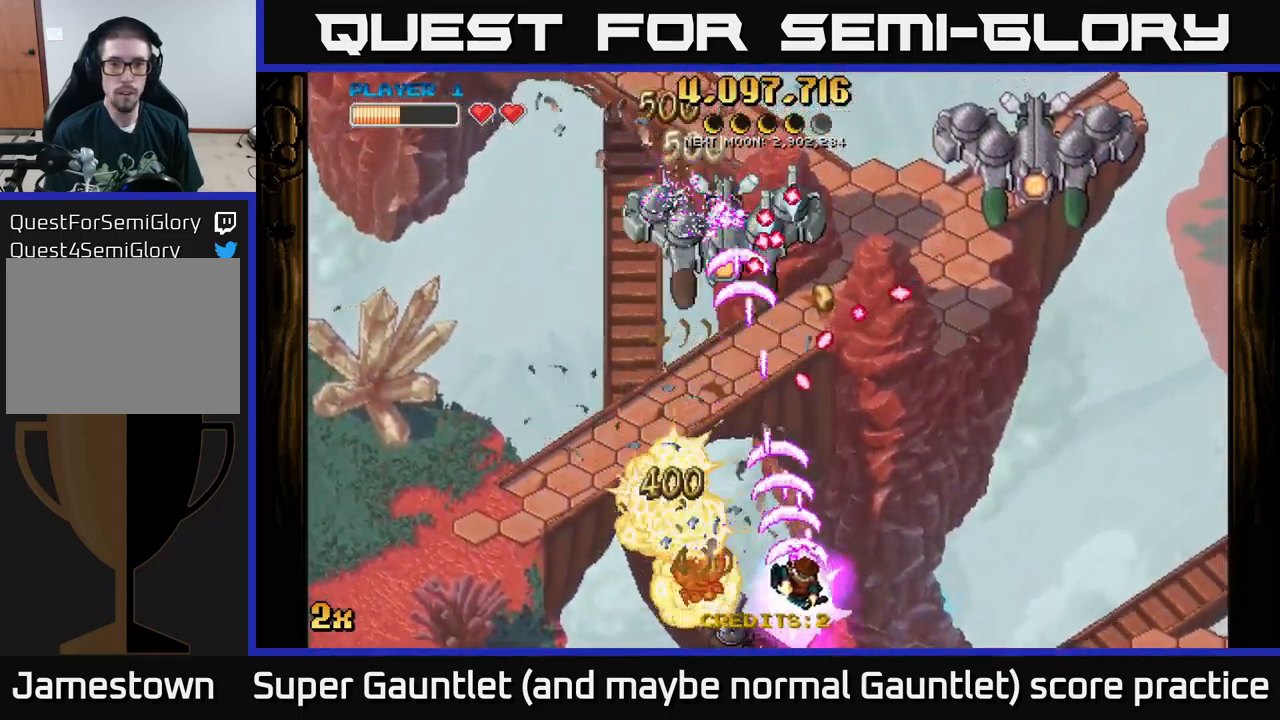
{"buttons": ["A"], "left_stick": "down-left", "right_stick": "center", "events": [[133, "left_stick", "down-left"]]}
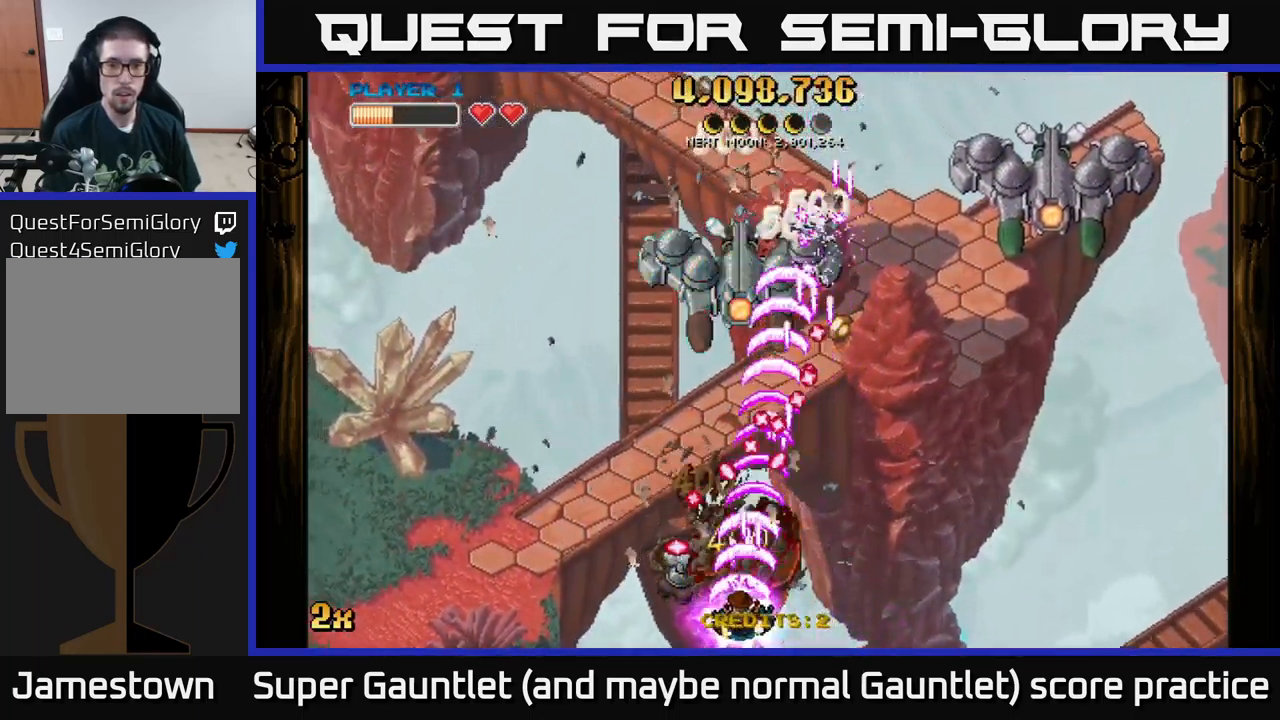
{"buttons": ["A"], "left_stick": "right", "right_stick": "center", "events": [[67, "left_stick", "right"]]}
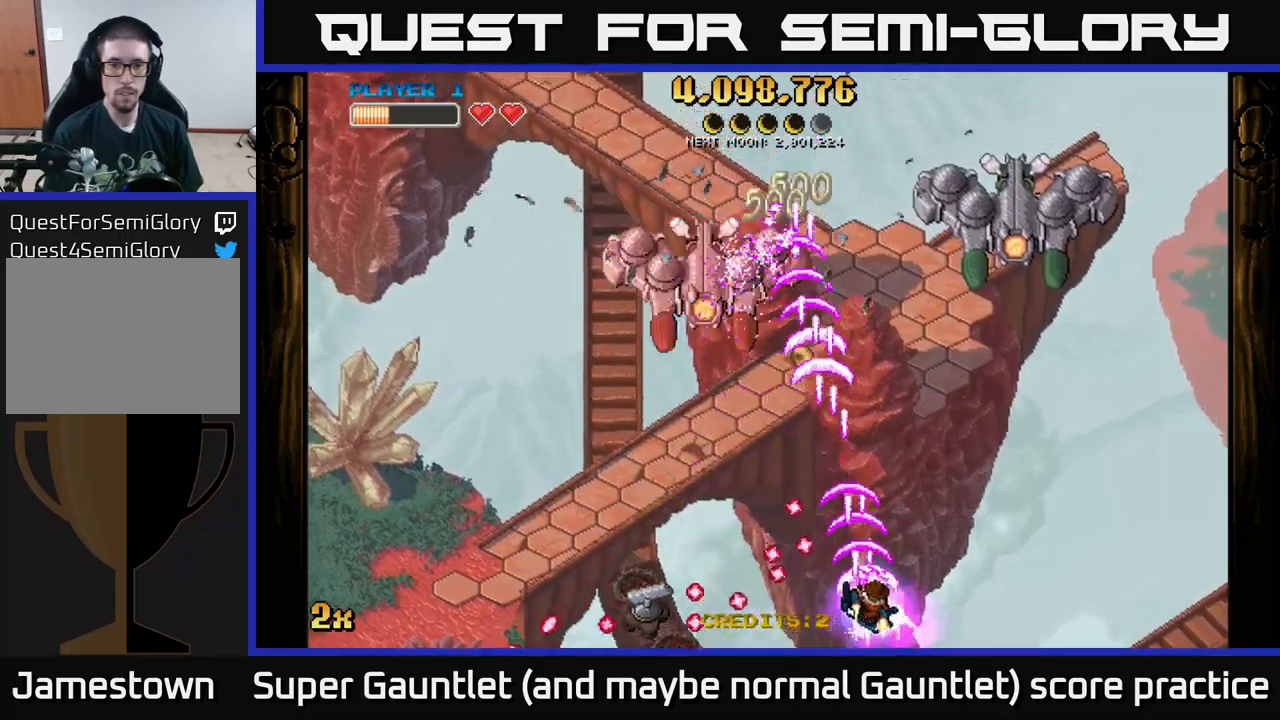
{"buttons": ["A"], "left_stick": "left", "right_stick": "center", "events": [[67, "left_stick", "up"], [234, "left_stick", "left"]]}
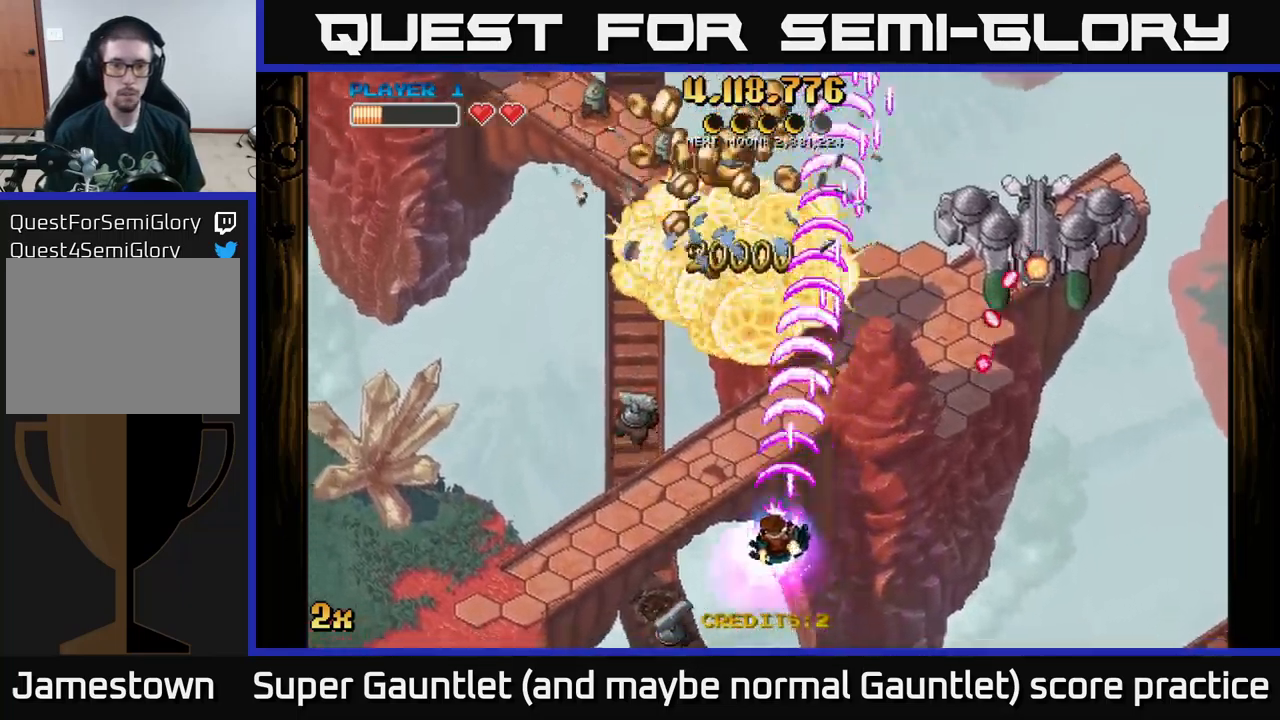
{"buttons": ["A"], "left_stick": "down-left", "right_stick": "center", "events": [[34, "left_stick", "down-left"]]}
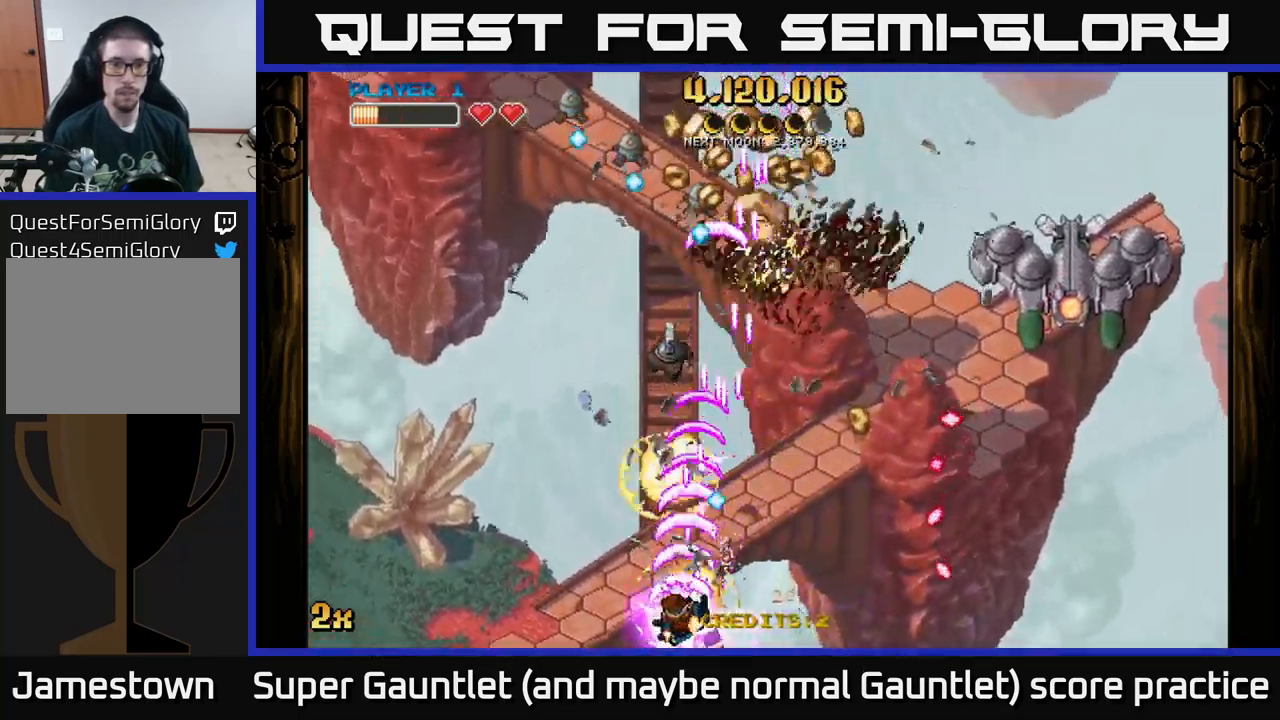
{"buttons": ["A"], "left_stick": "up-right", "right_stick": "center", "events": [[34, "left_stick", "up-left"], [84, "left_stick", "up"], [184, "left_stick", "up-right"], [317, "X", "down"], [417, "X", "up"]]}
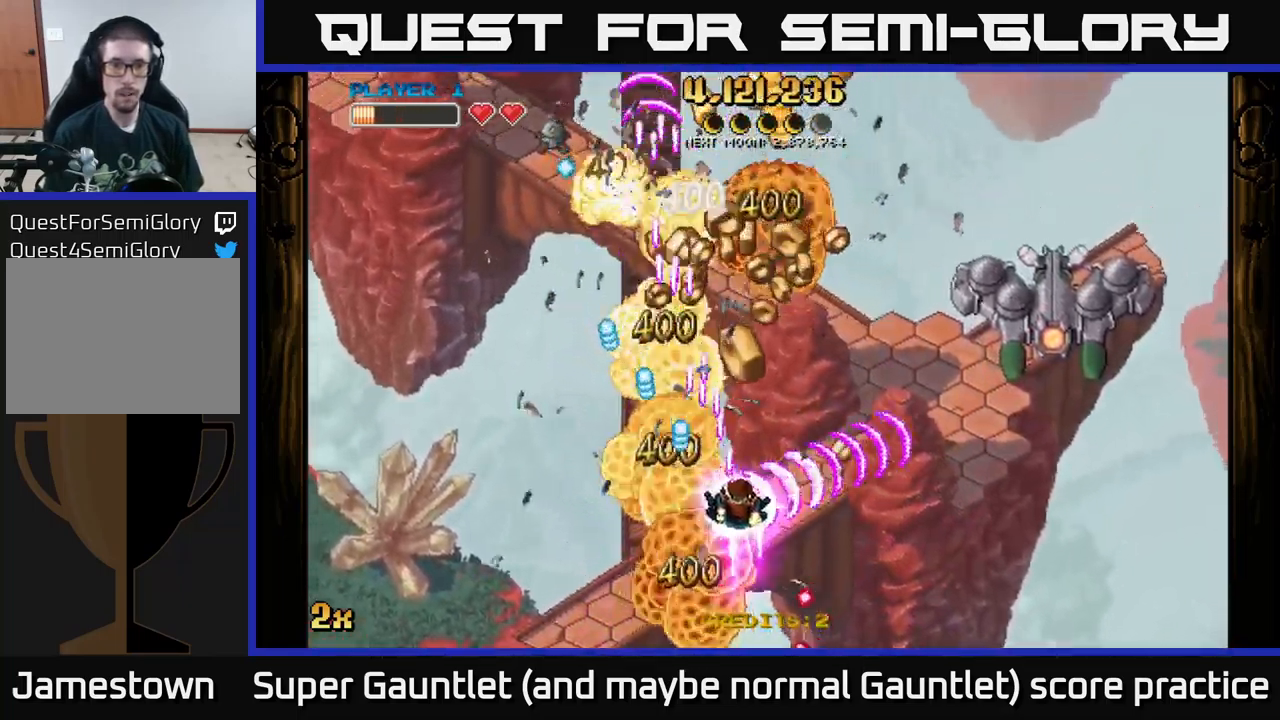
{"buttons": ["A"], "left_stick": "down-left", "right_stick": "center", "events": [[267, "left_stick", "up-left"], [384, "left_stick", "left"], [500, "left_stick", "down-left"]]}
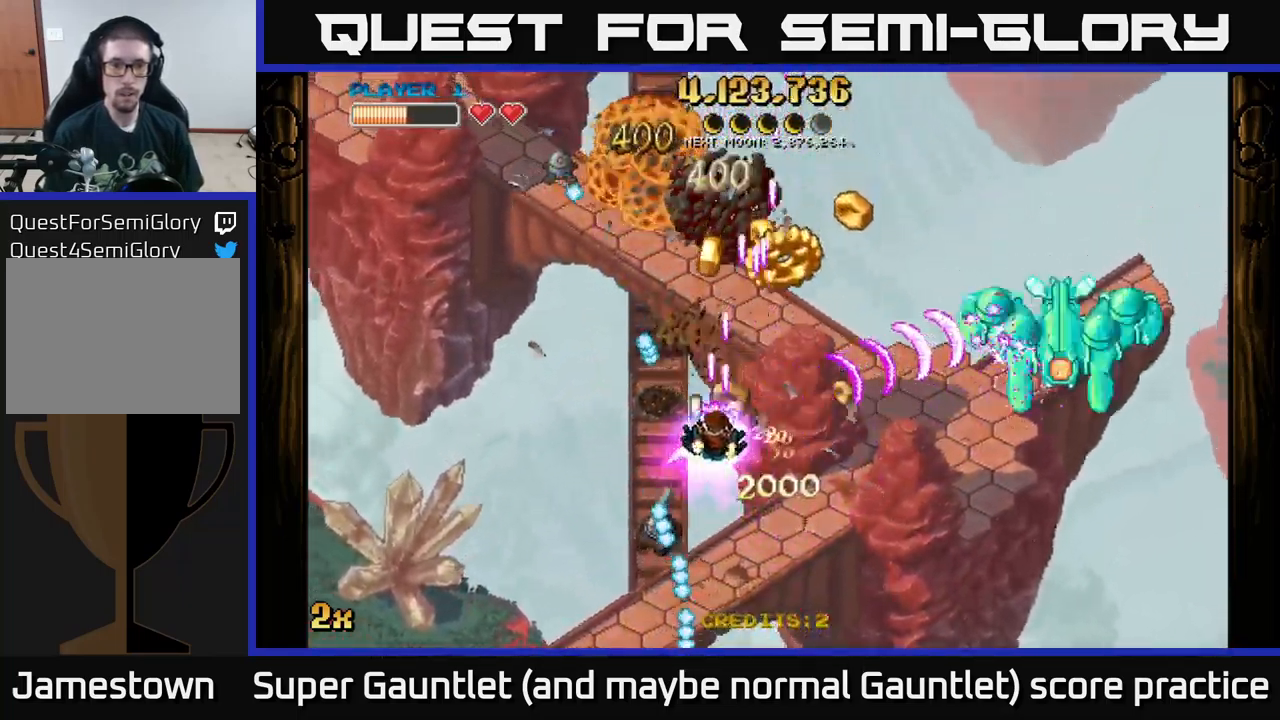
{"buttons": ["A"], "left_stick": "right", "right_stick": "center", "events": [[384, "left_stick", "up-right"], [450, "left_stick", "right"]]}
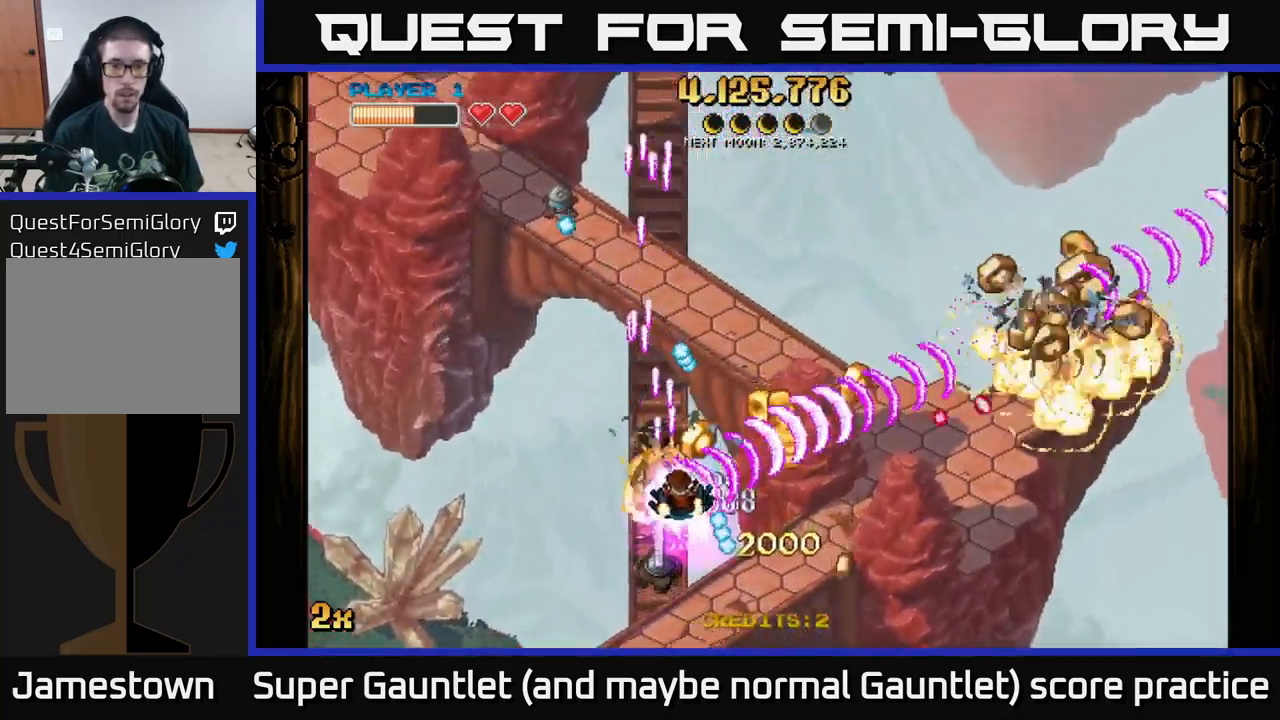
{"buttons": ["A"], "left_stick": "down-left", "right_stick": "center", "events": [[100, "left_stick", "down-right"], [384, "left_stick", "down-left"]]}
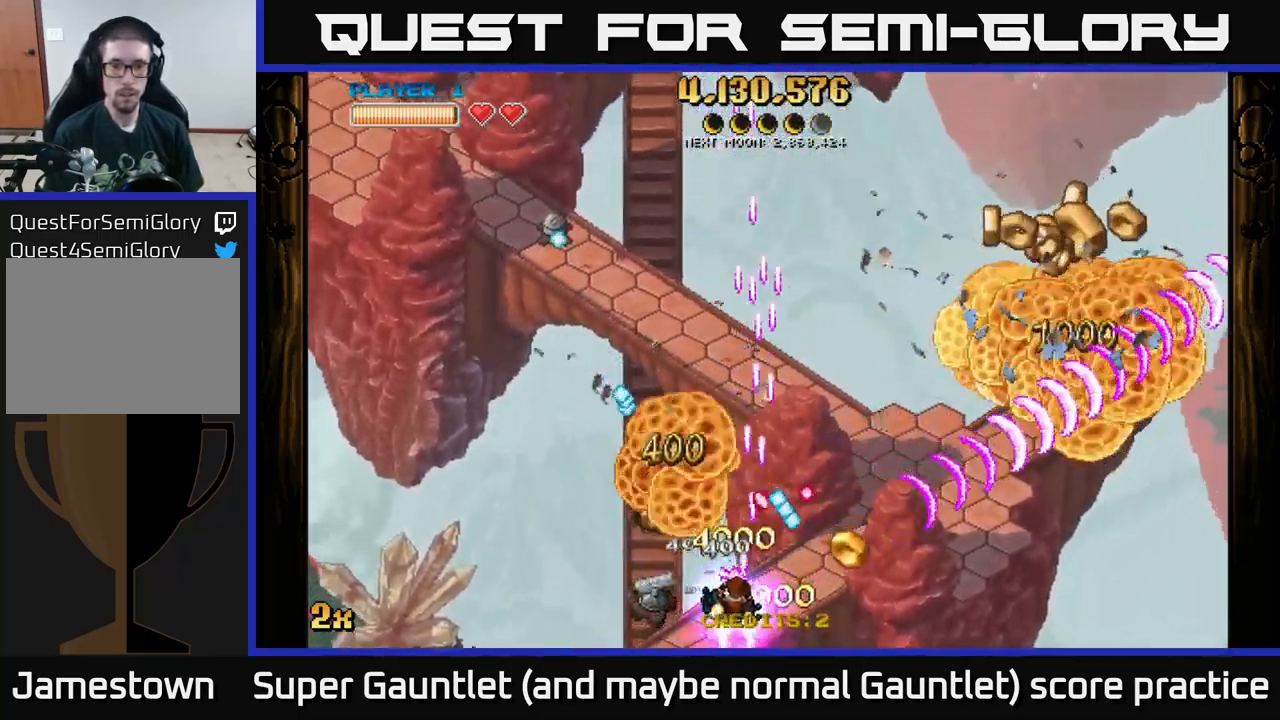
{"buttons": ["A", "X"], "left_stick": "up-left", "right_stick": "center", "events": [[67, "left_stick", "up-left"], [150, "left_stick", "right"], [450, "left_stick", "up-left"], [467, "X", "down"]]}
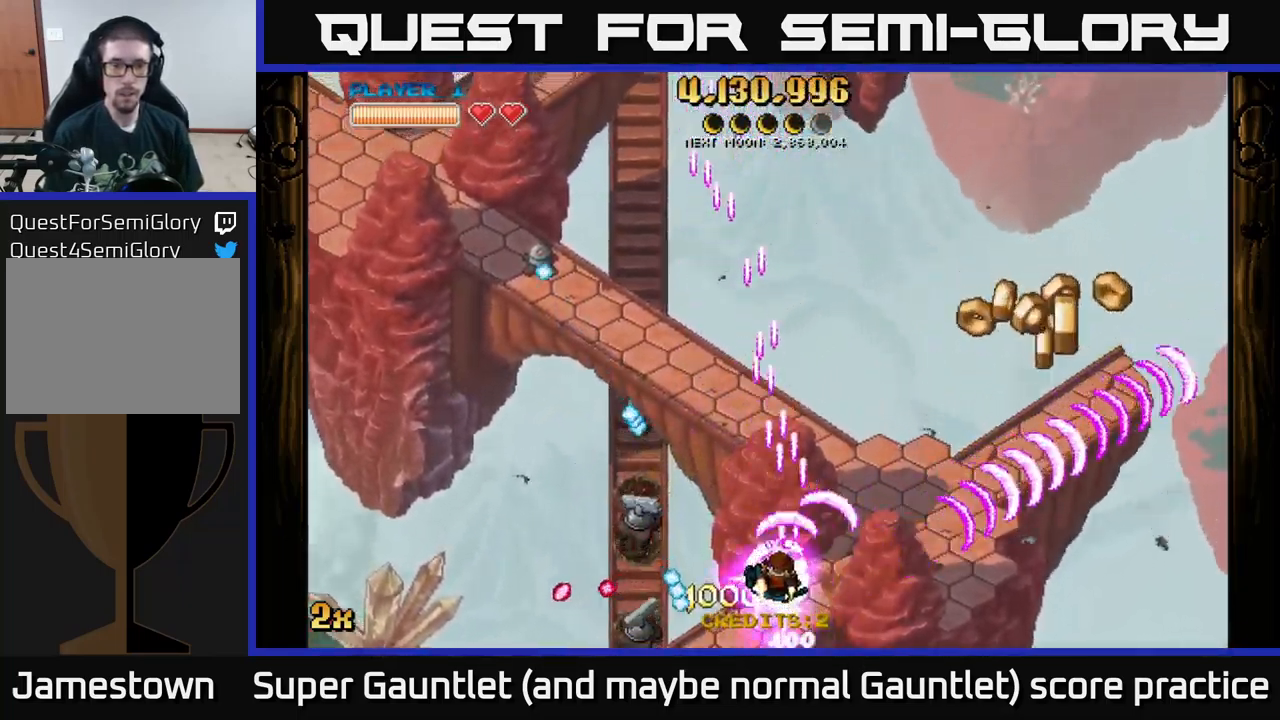
{"buttons": ["A"], "left_stick": "right", "right_stick": "center", "events": [[84, "X", "up"], [100, "left_stick", "up"], [117, "A", "up"], [217, "A", "down"], [217, "left_stick", "right"]]}
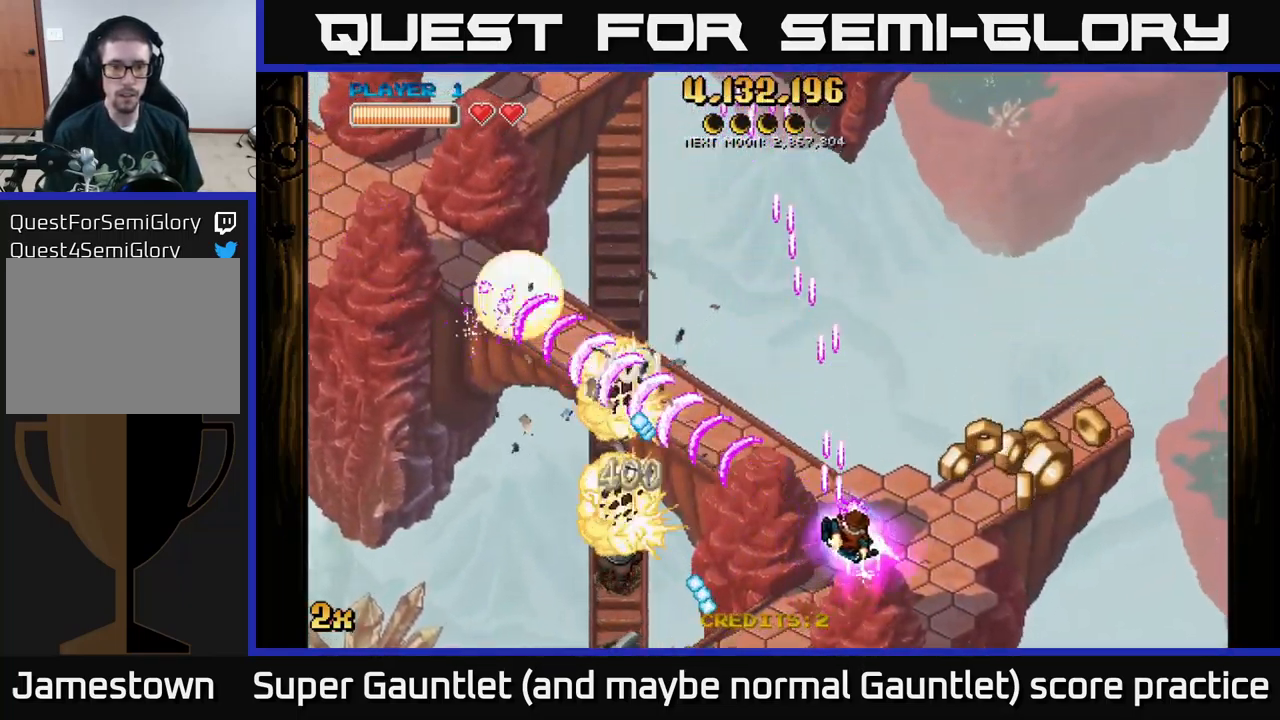
{"buttons": ["A"], "left_stick": "up-left", "right_stick": "center", "events": [[200, "left_stick", "down-right"], [450, "left_stick", "up-left"]]}
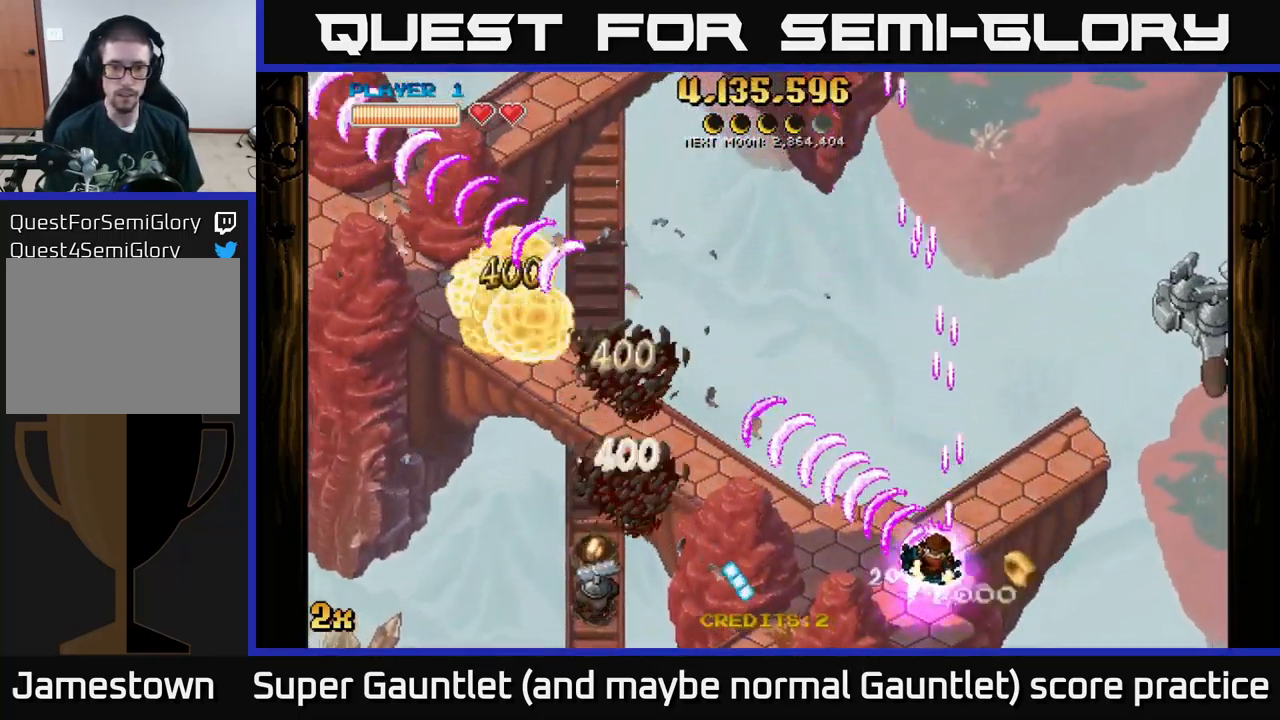
{"buttons": ["A"], "left_stick": "down-left", "right_stick": "center", "events": [[167, "left_stick", "left"], [267, "left_stick", "down-left"]]}
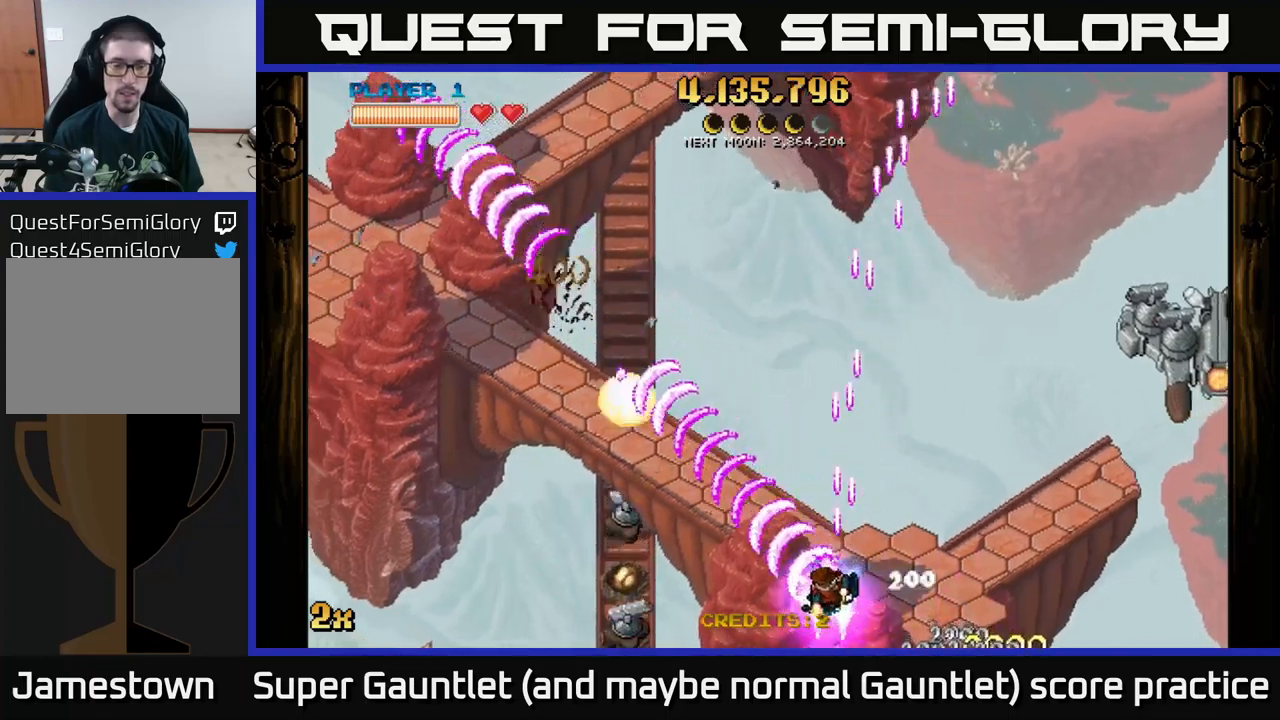
{"buttons": ["A", "X"], "left_stick": "up-right", "right_stick": "center", "events": [[483, "X", "down"], [483, "left_stick", "up-right"]]}
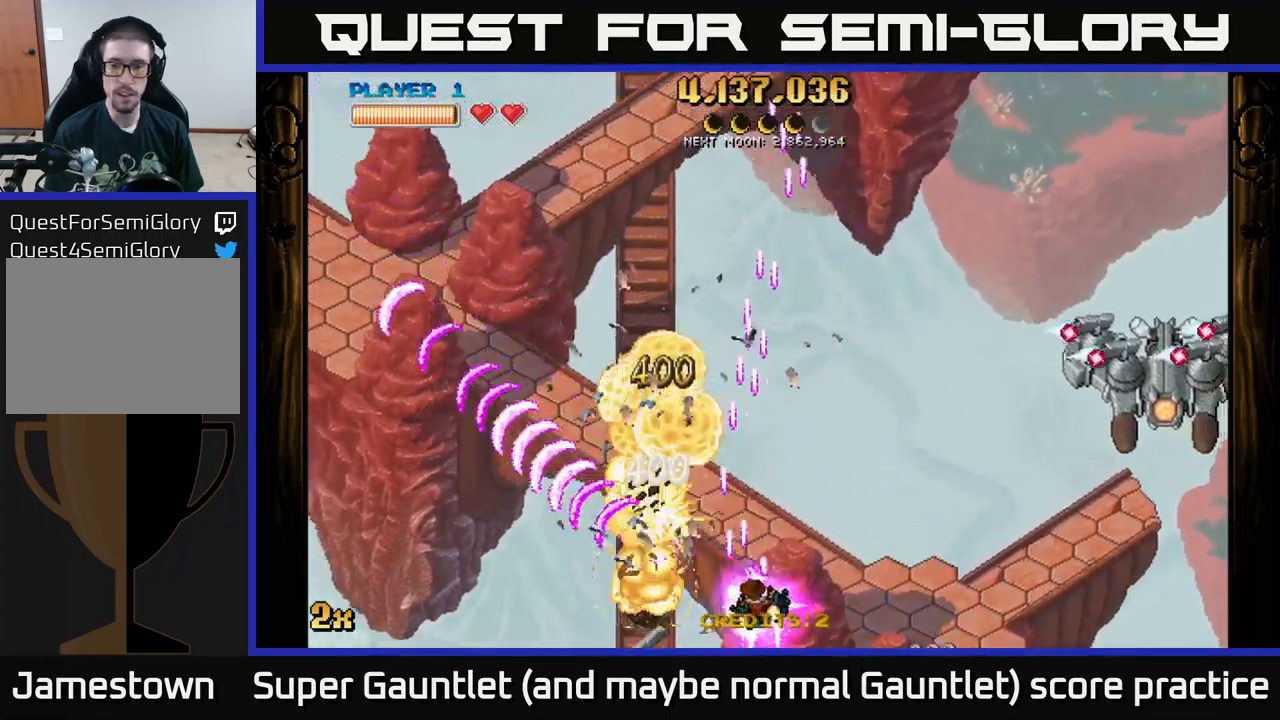
{"buttons": ["A"], "left_stick": "down-right", "right_stick": "center", "events": [[117, "X", "up"], [167, "A", "up"], [250, "A", "down"], [367, "left_stick", "down-right"]]}
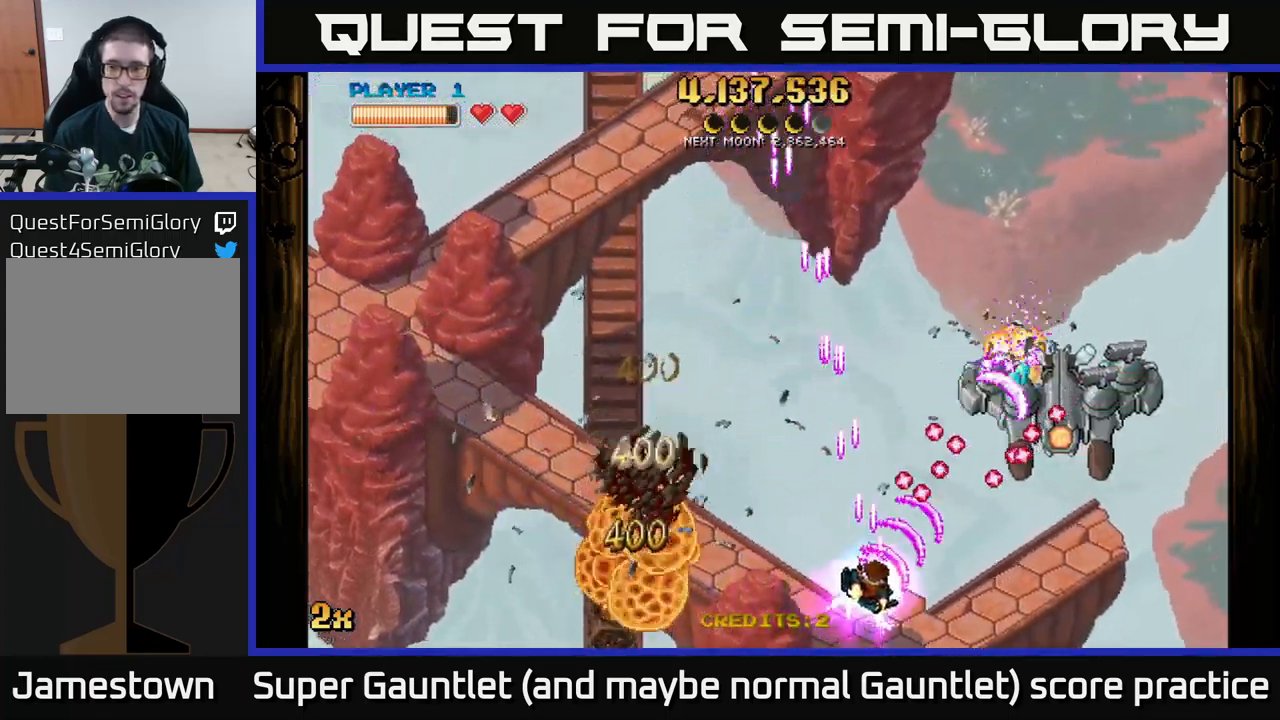
{"buttons": ["A"], "left_stick": "down-right", "right_stick": "center", "events": [[150, "left_stick", "up-right"], [167, "X", "down"], [250, "X", "up"], [267, "left_stick", "down-right"]]}
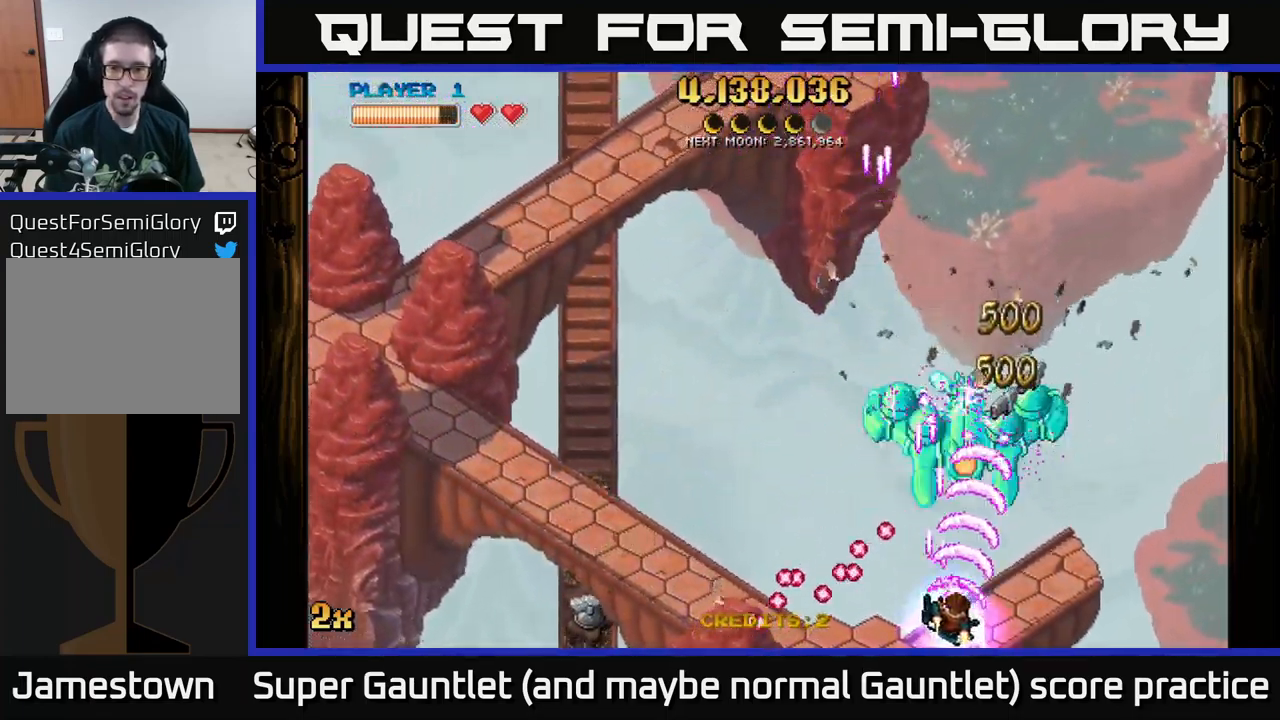
{"buttons": ["A"], "left_stick": "left", "right_stick": "center", "events": [[100, "left_stick", "up-right"], [150, "left_stick", "up-left"], [250, "left_stick", "center"], [467, "left_stick", "left"]]}
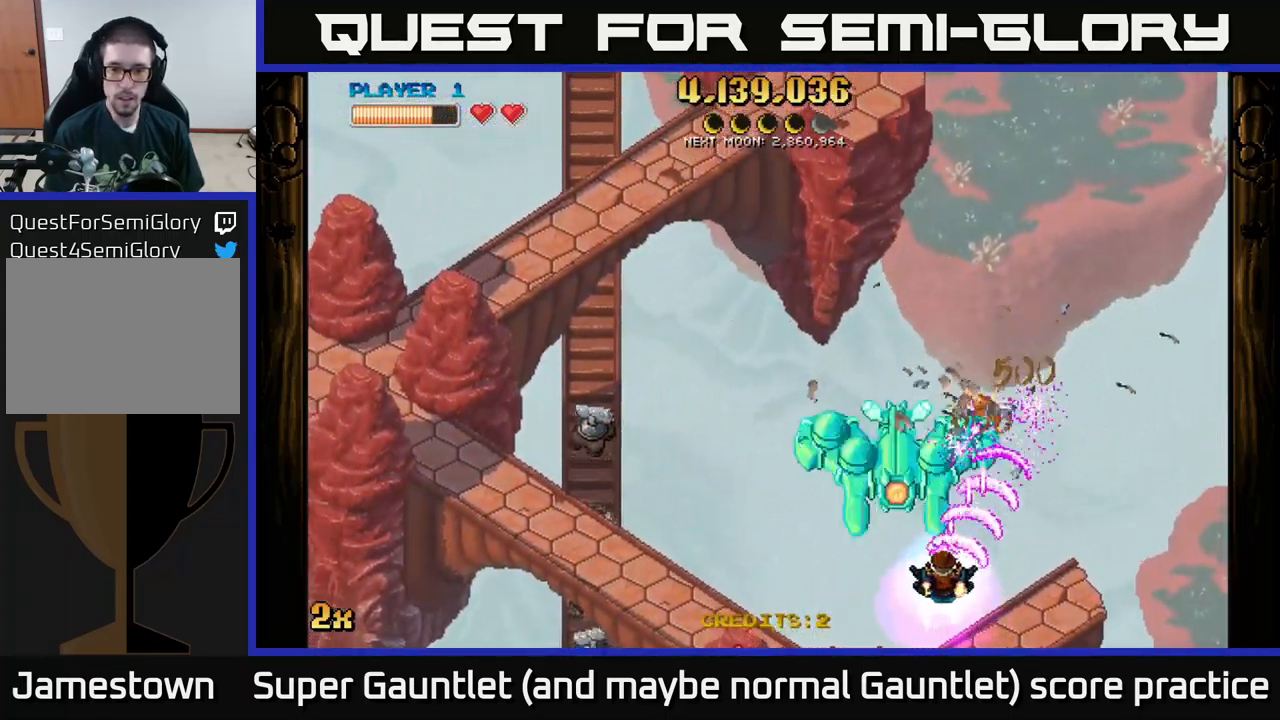
{"buttons": ["A"], "left_stick": "down-left", "right_stick": "center", "events": [[183, "left_stick", "down-left"]]}
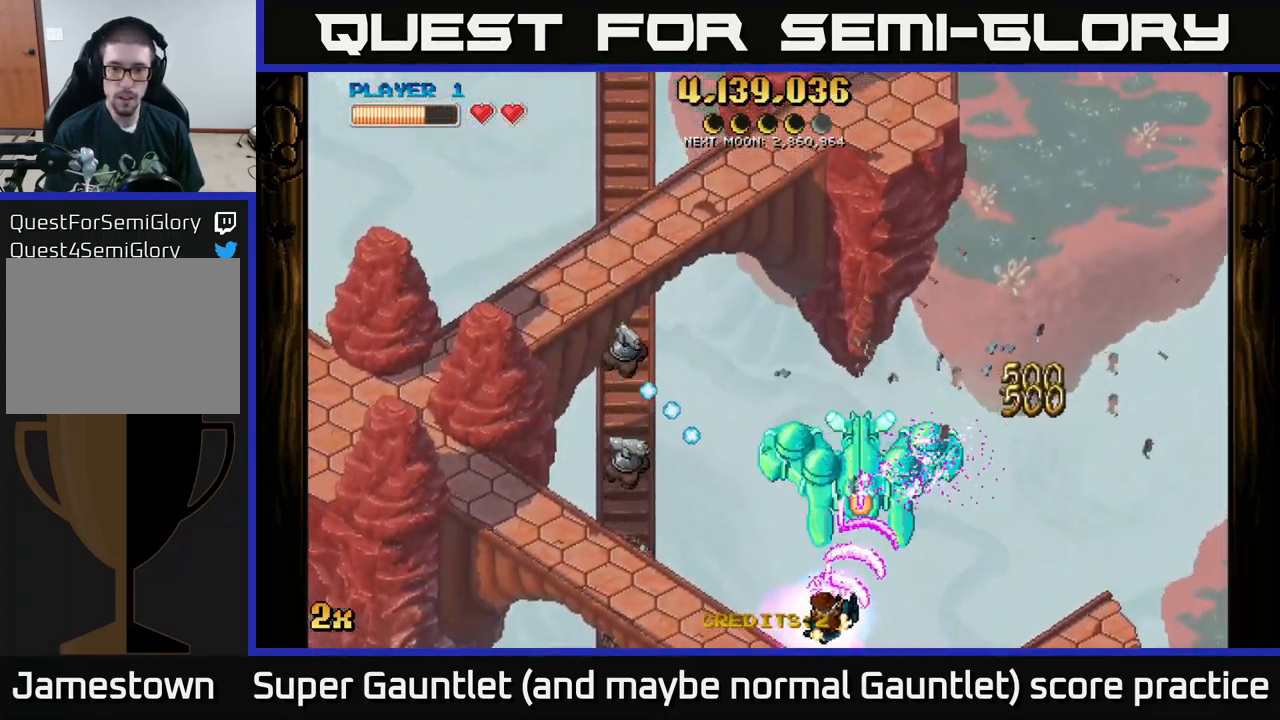
{"buttons": ["A"], "left_stick": "left", "right_stick": "center", "events": [[50, "left_stick", "up-left"], [133, "left_stick", "down-left"], [367, "left_stick", "left"]]}
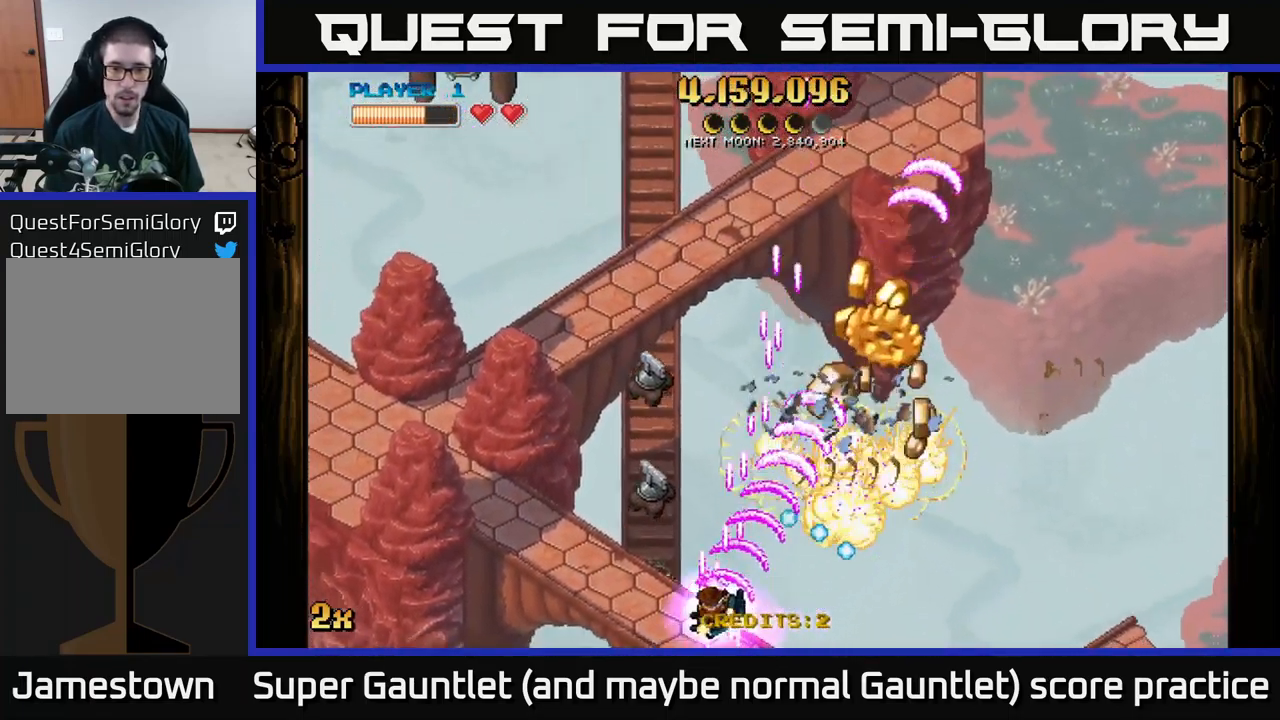
{"buttons": ["A"], "left_stick": "center", "right_stick": "center", "events": [[333, "left_stick", "right"], [417, "left_stick", "center"]]}
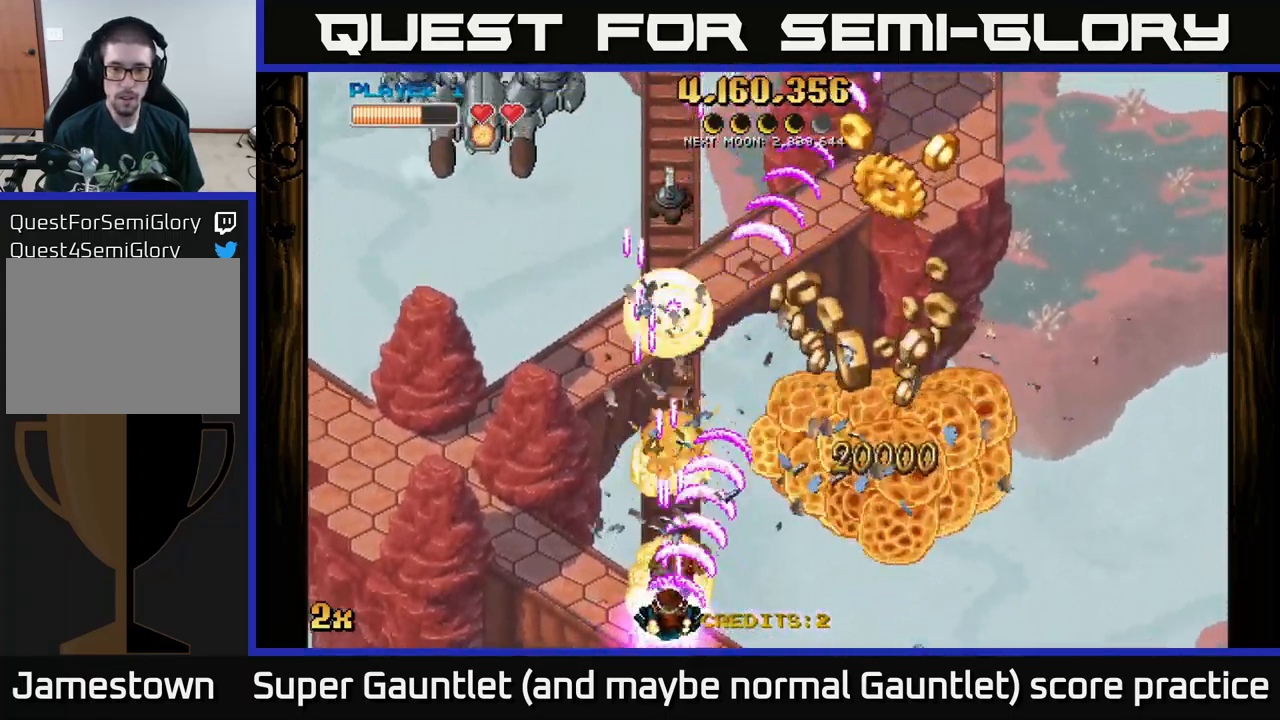
{"buttons": ["A"], "left_stick": "up-right", "right_stick": "center", "events": [[17, "left_stick", "right"], [500, "left_stick", "up-right"]]}
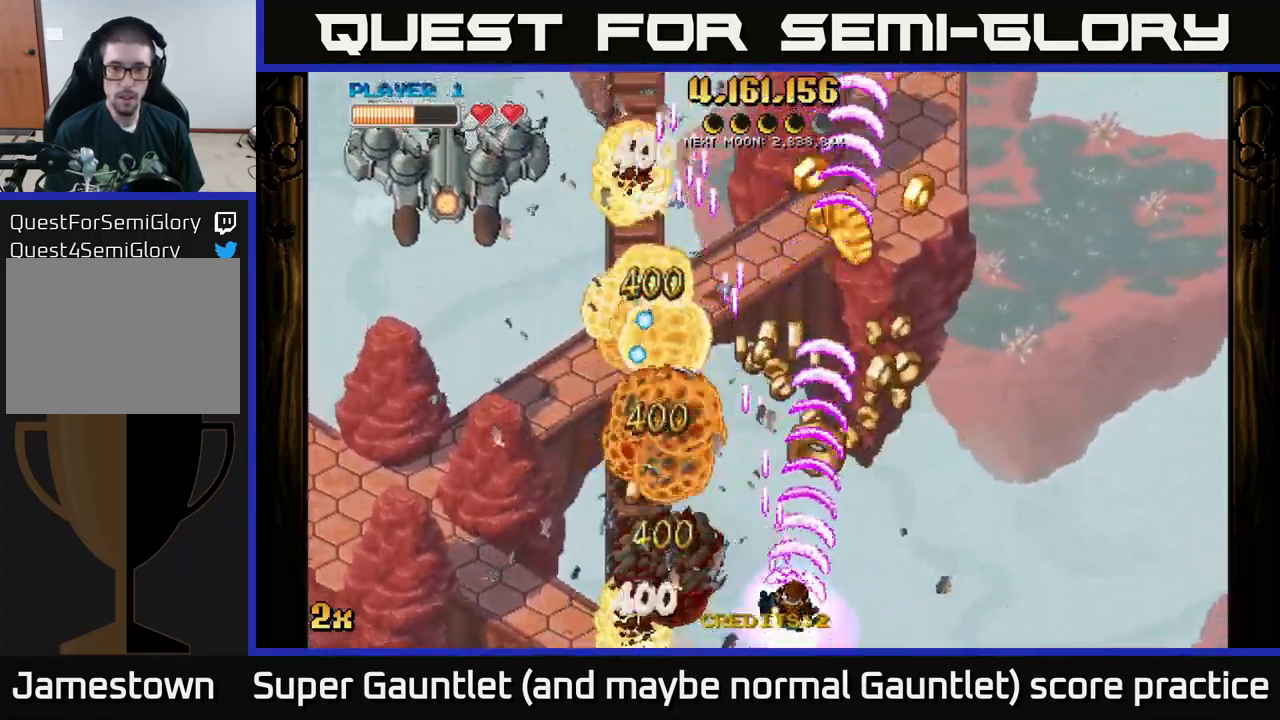
{"buttons": ["A"], "left_stick": "up-right", "right_stick": "center", "events": [[217, "X", "down"], [233, "left_stick", "up-left"], [350, "X", "up"], [383, "left_stick", "up"], [483, "left_stick", "up-right"]]}
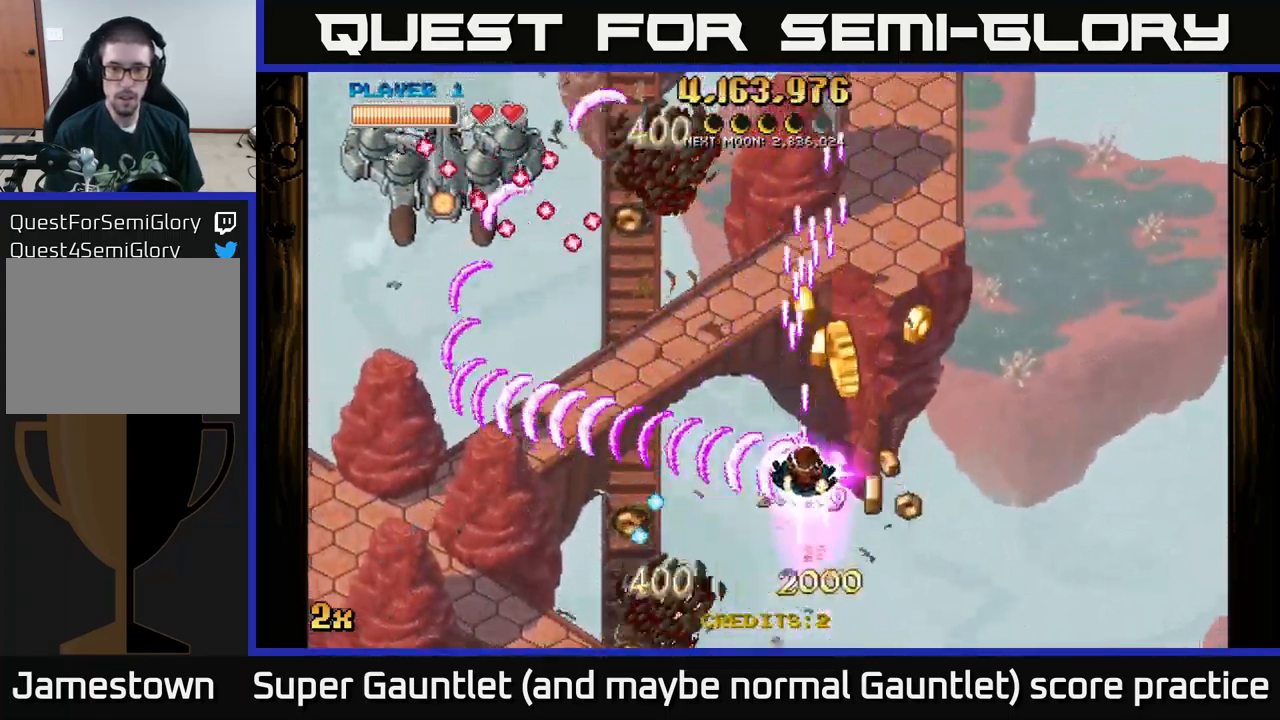
{"buttons": ["A"], "left_stick": "down-left", "right_stick": "center", "events": [[266, "left_stick", "down-left"]]}